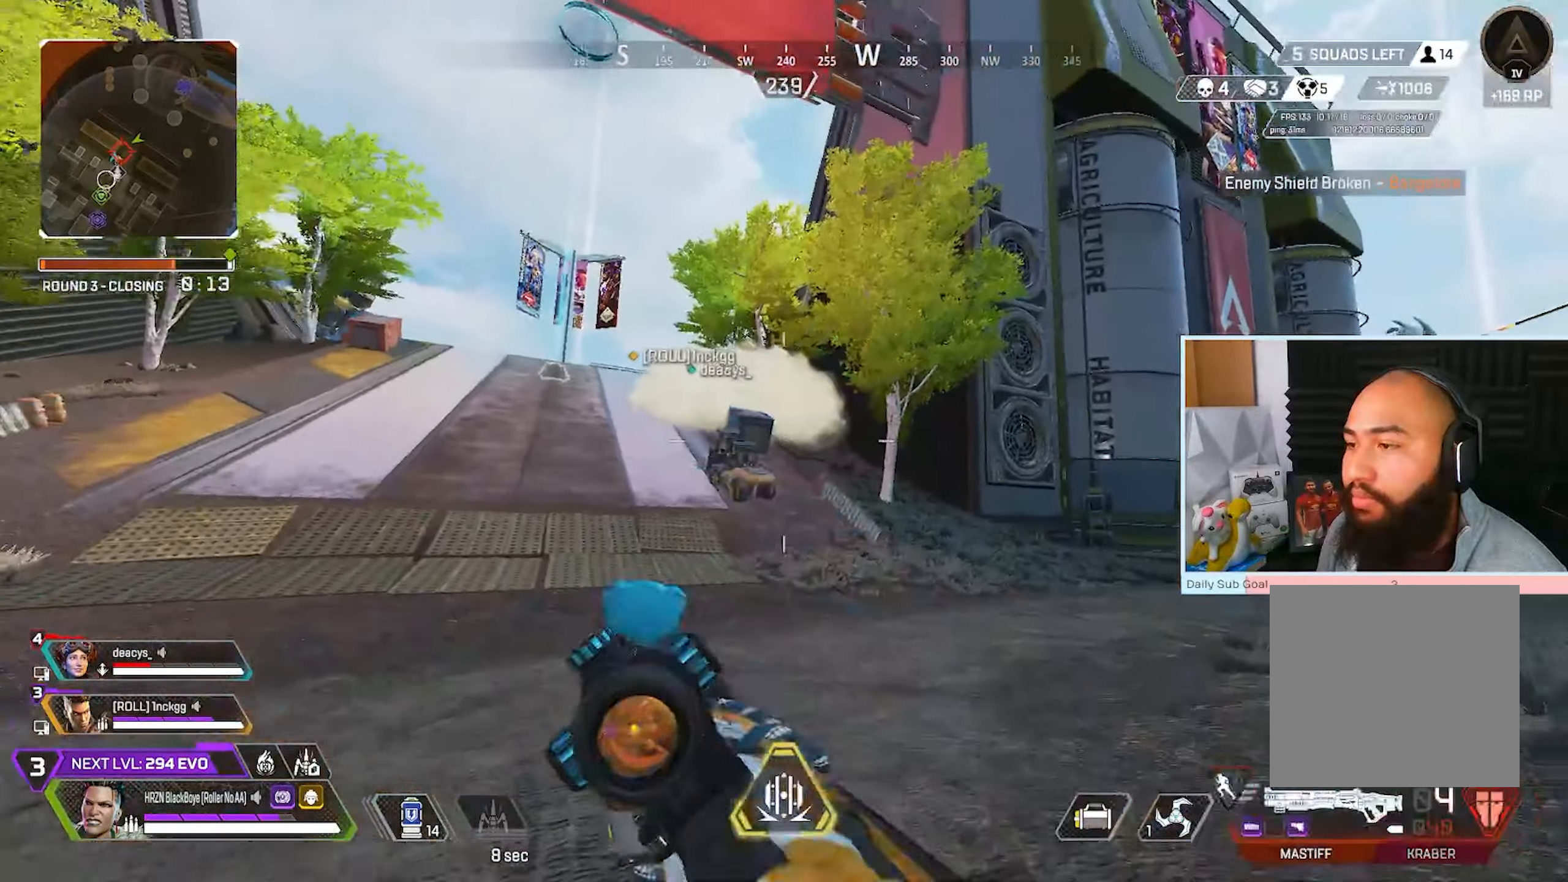
Gameplay with a controller (Xbox layout); each line is a JSON object with the inputs held at the frame after it. "events" lists button and stick changes between this image and that frame as [ms after this image, input, new state], when the widget could be followed in between.
{"buttons": ["L3"], "left_stick": "up-right", "right_stick": "center", "events": [[50, "A", "up"], [83, "left_stick", "down-right"], [333, "R3", "up"], [333, "left_stick", "up-right"], [417, "L3", "down"]]}
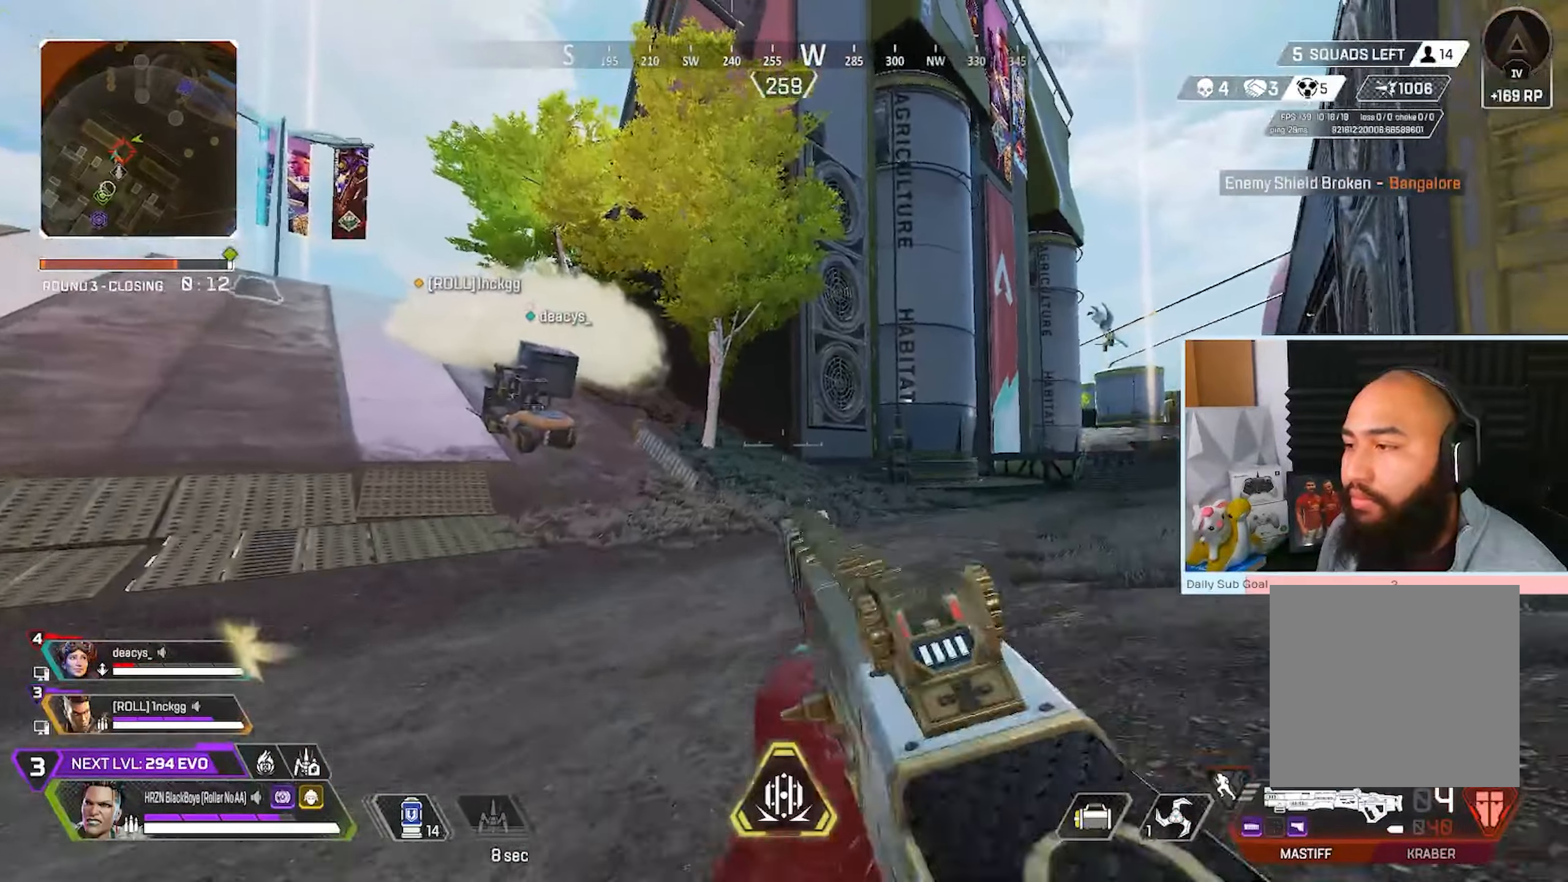
{"buttons": [], "left_stick": "up-right", "right_stick": "center", "events": [[33, "Y", "down"], [200, "L3", "up"], [317, "Y", "up"]]}
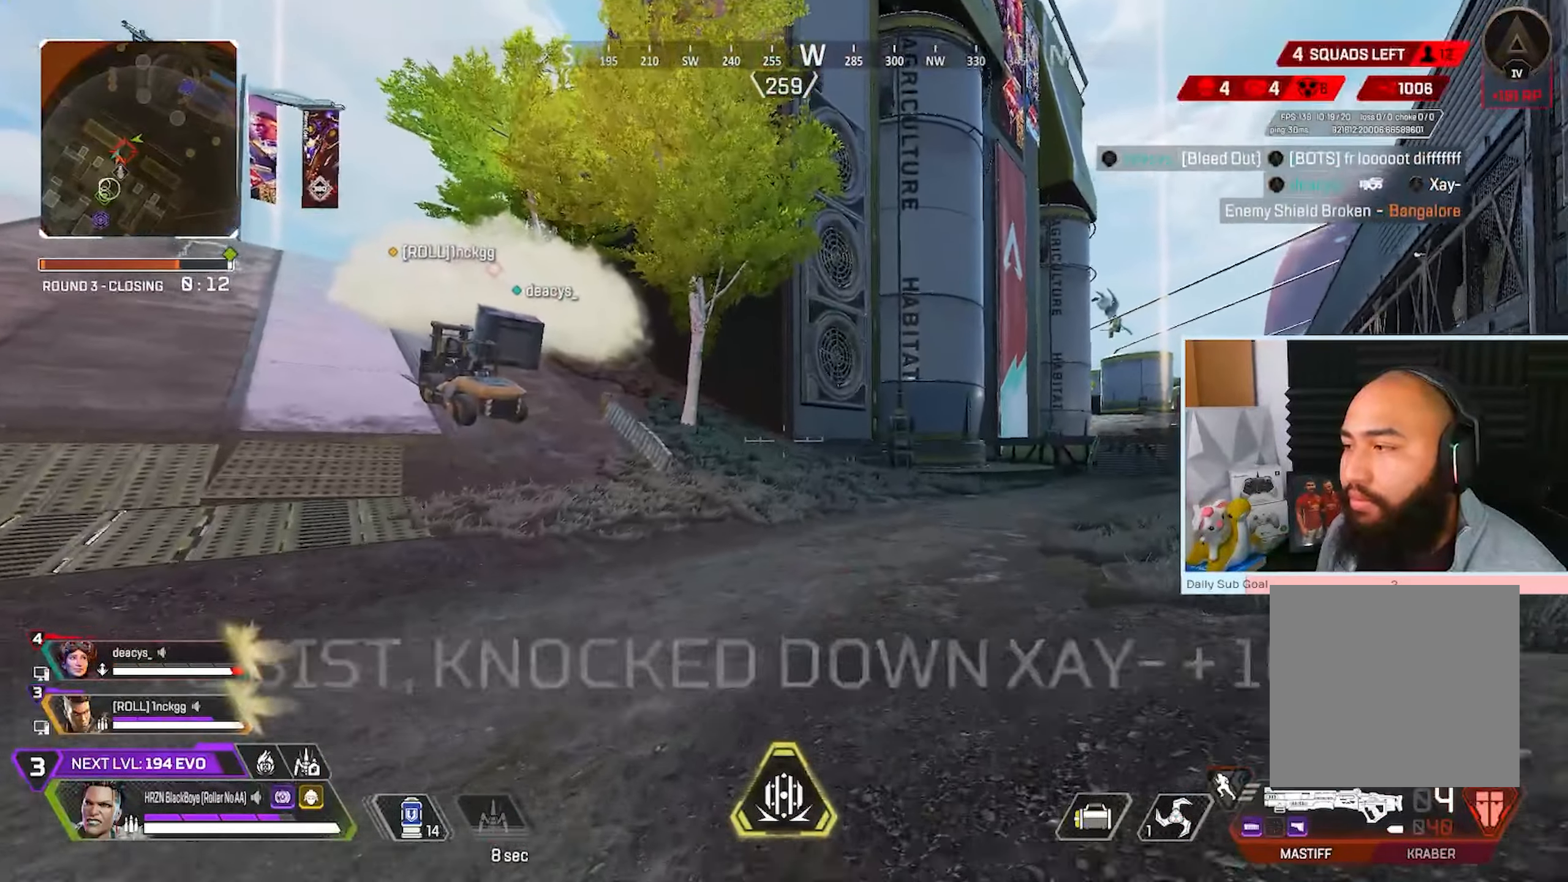
{"buttons": [], "left_stick": "up-right", "right_stick": "center", "events": [[267, "Y", "down"], [350, "Y", "up"]]}
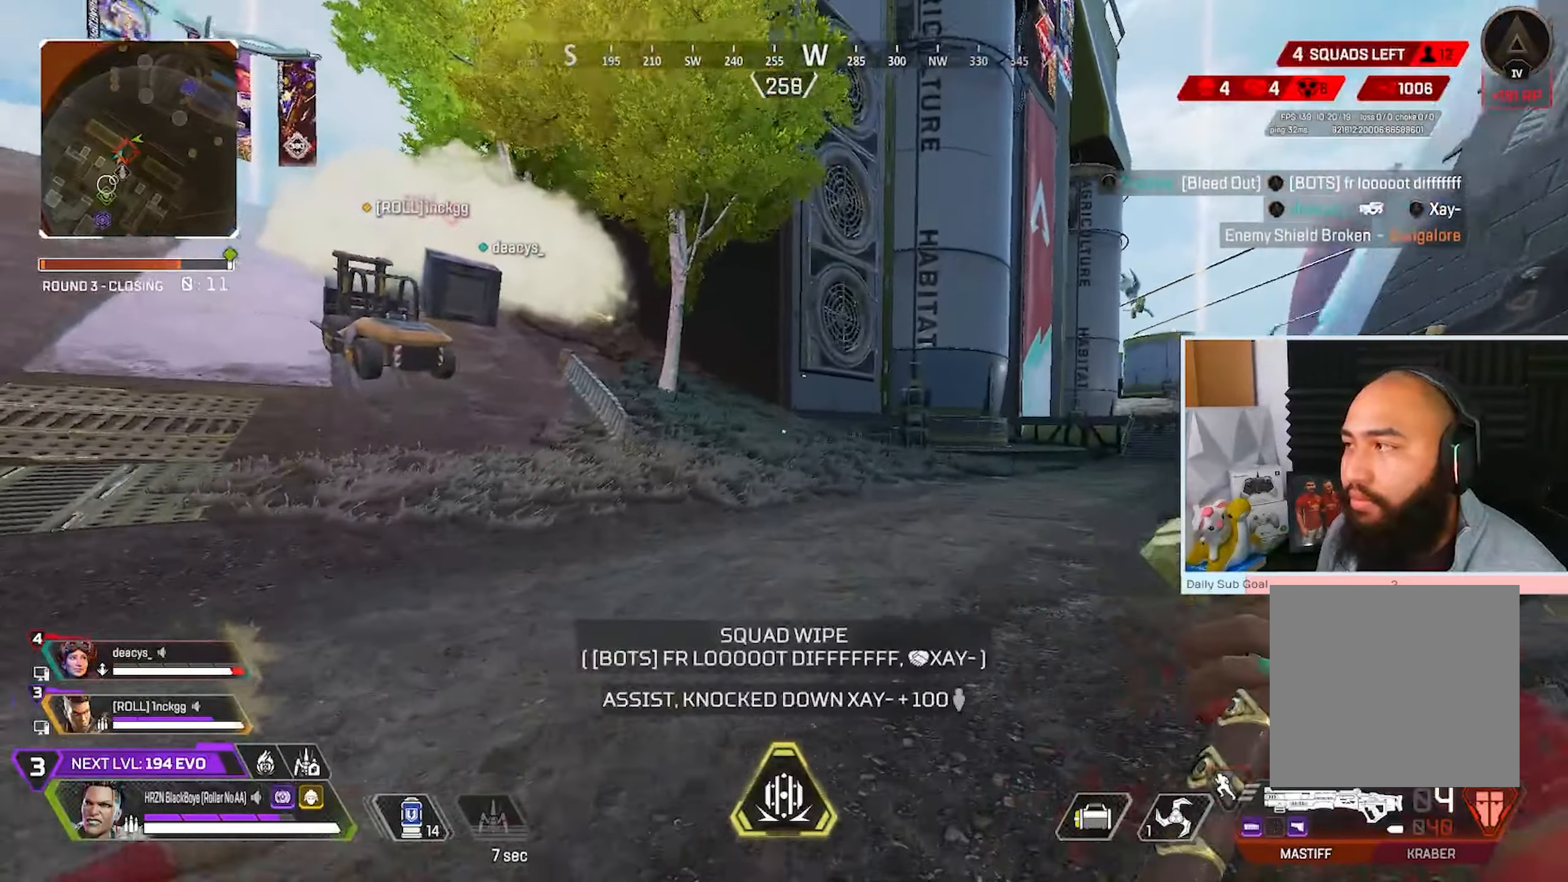
{"buttons": [], "left_stick": "up-right", "right_stick": "center", "events": [[50, "right_stick", "right"], [283, "Y", "down"], [417, "Y", "up"], [433, "right_stick", "center"]]}
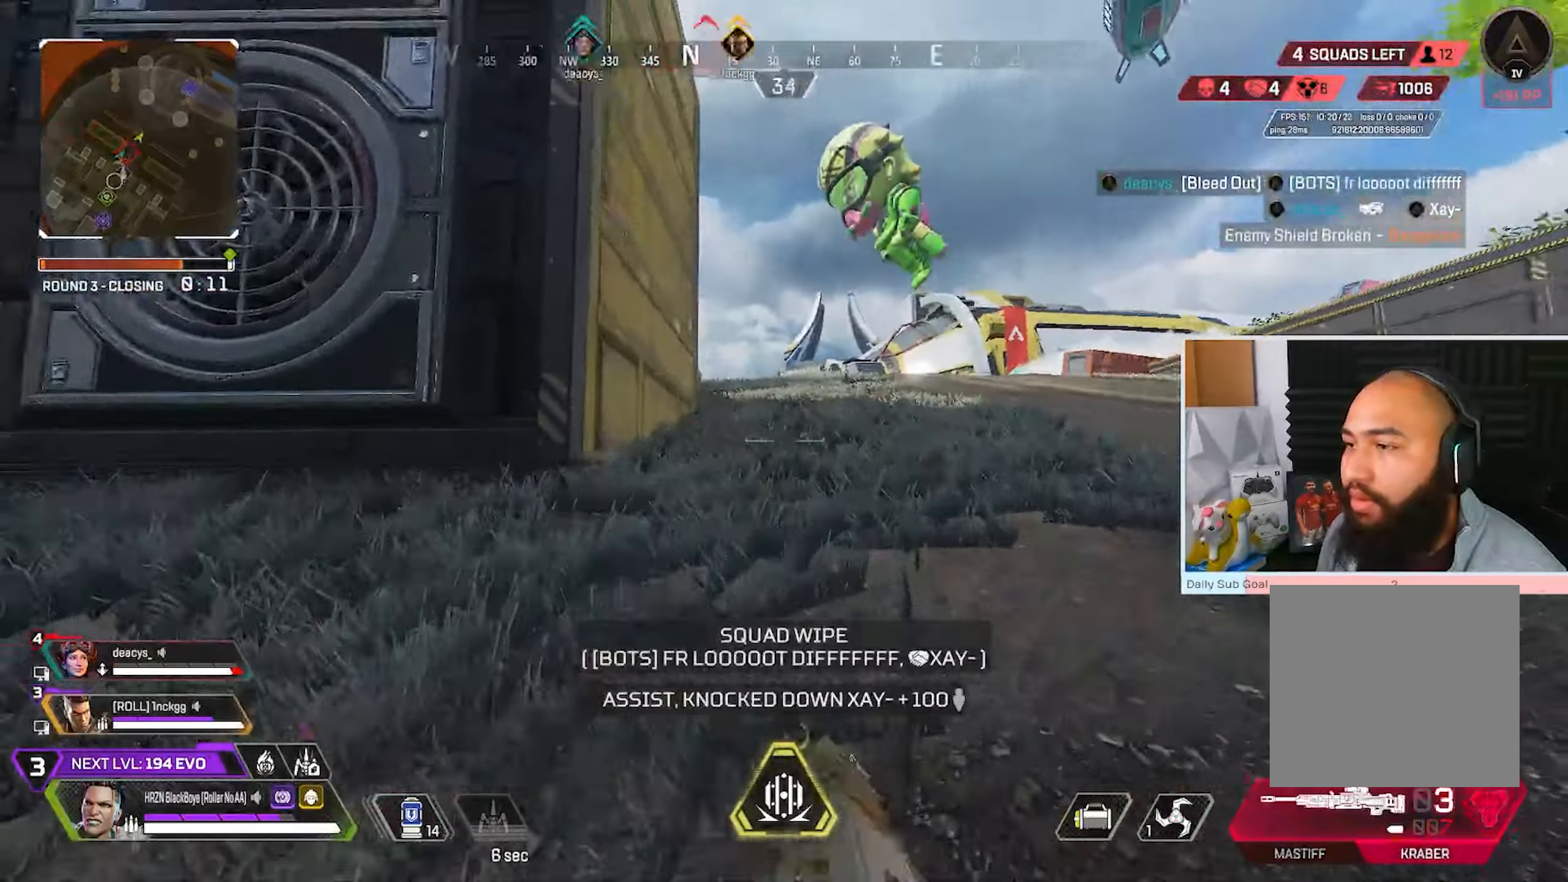
{"buttons": ["R3"], "left_stick": "up", "right_stick": "center", "events": [[150, "left_stick", "up"], [450, "R3", "down"]]}
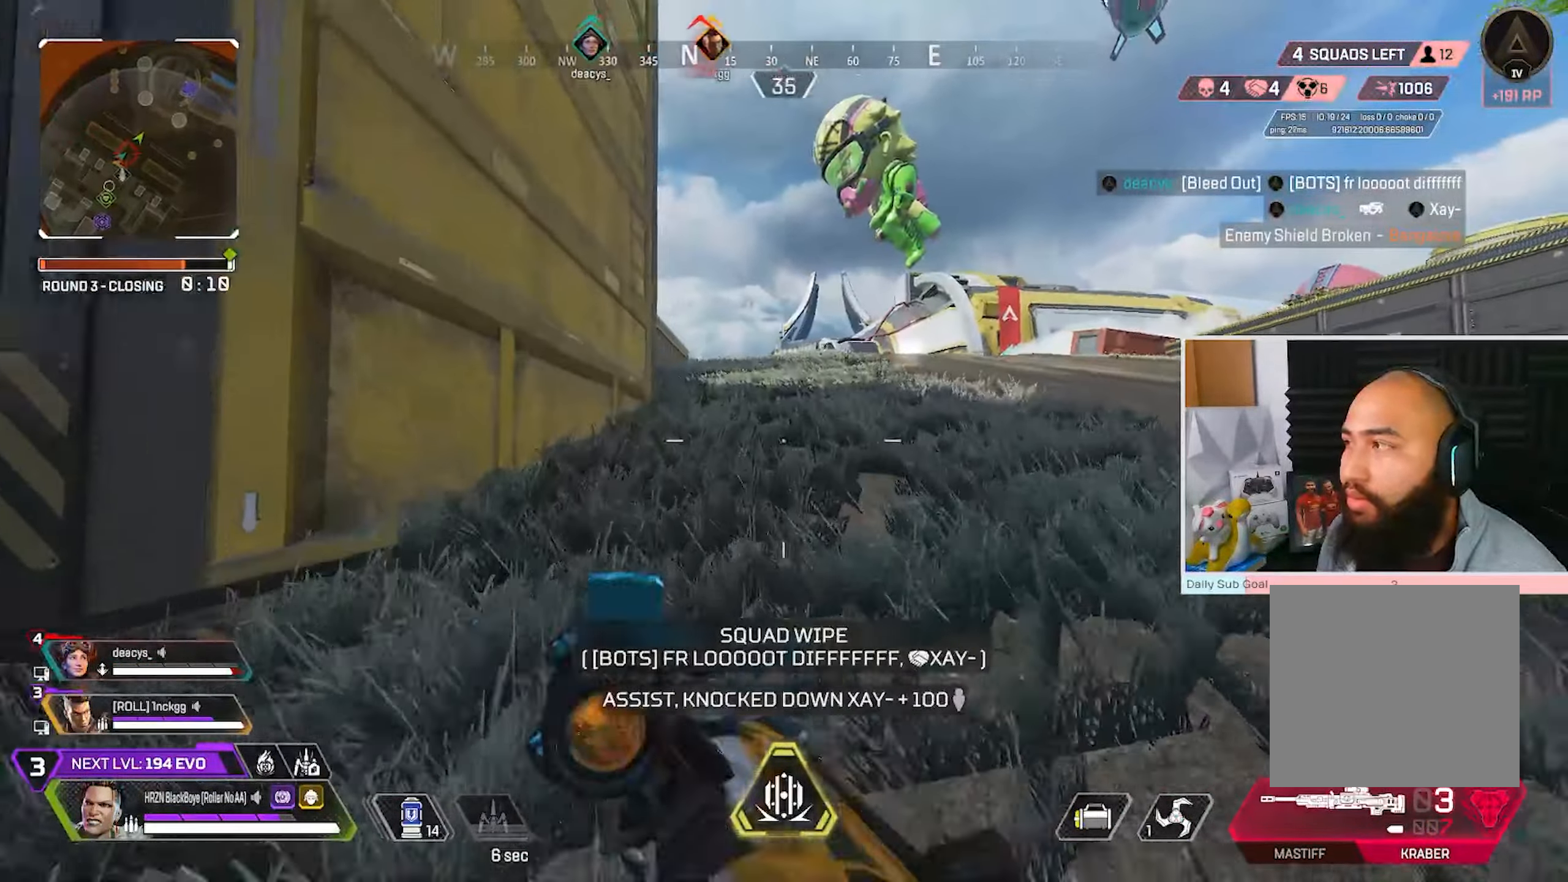
{"buttons": ["X", "L3"], "left_stick": "up", "right_stick": "center", "events": [[200, "A", "down"], [200, "X", "down"], [250, "X", "up"], [333, "X", "down"], [350, "A", "up"], [367, "R3", "up"], [400, "X", "up"], [500, "L3", "down"], [500, "X", "down"]]}
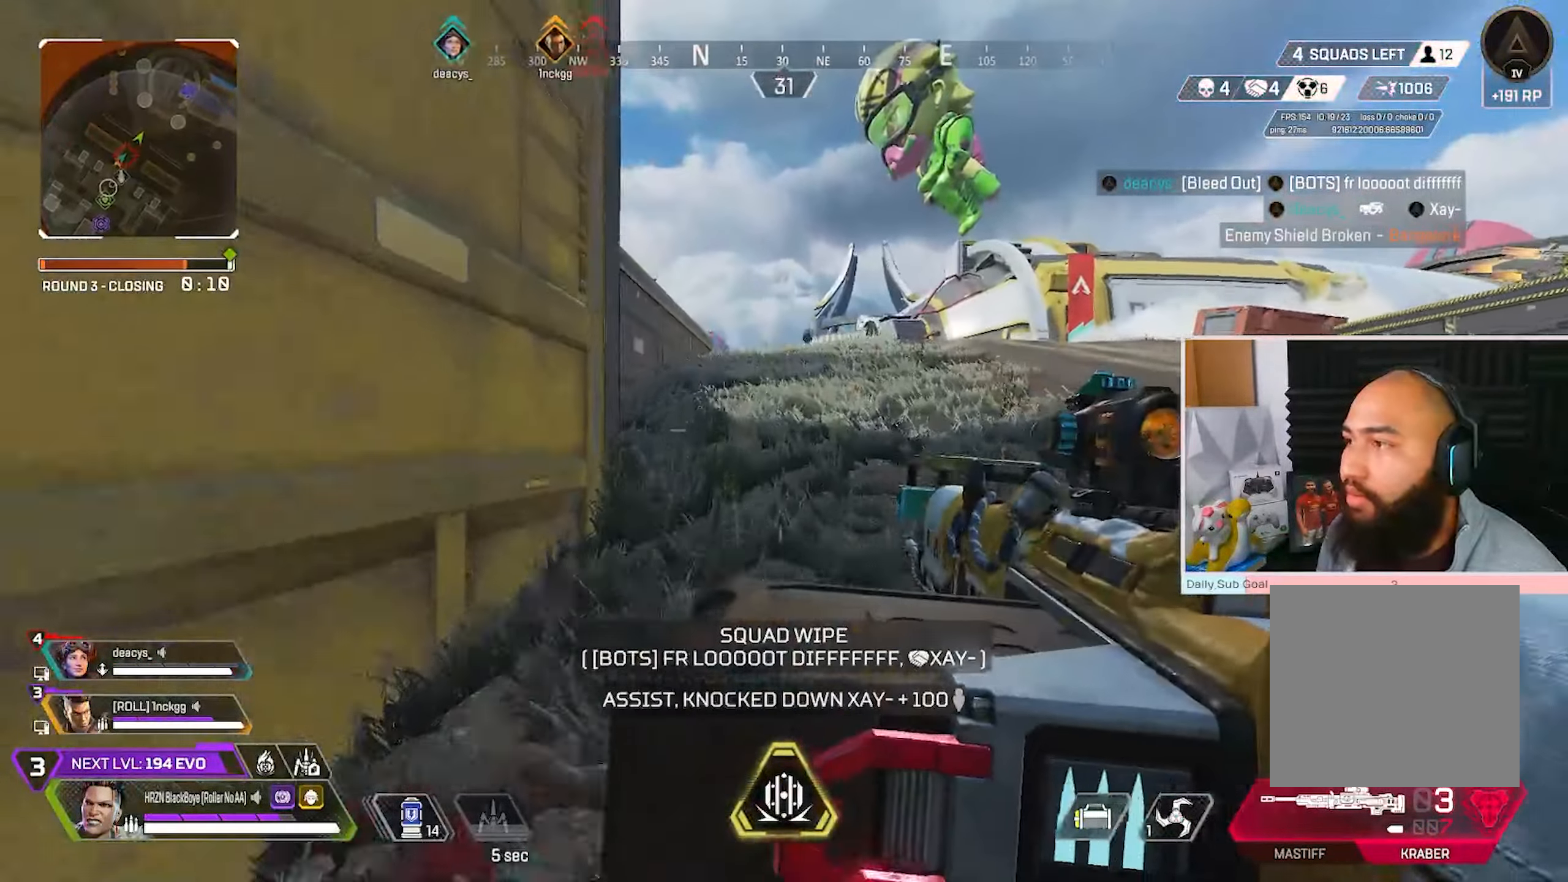
{"buttons": [], "left_stick": "up", "right_stick": "center", "events": [[33, "X", "up"], [133, "X", "down"], [233, "L3", "up"], [233, "X", "up"]]}
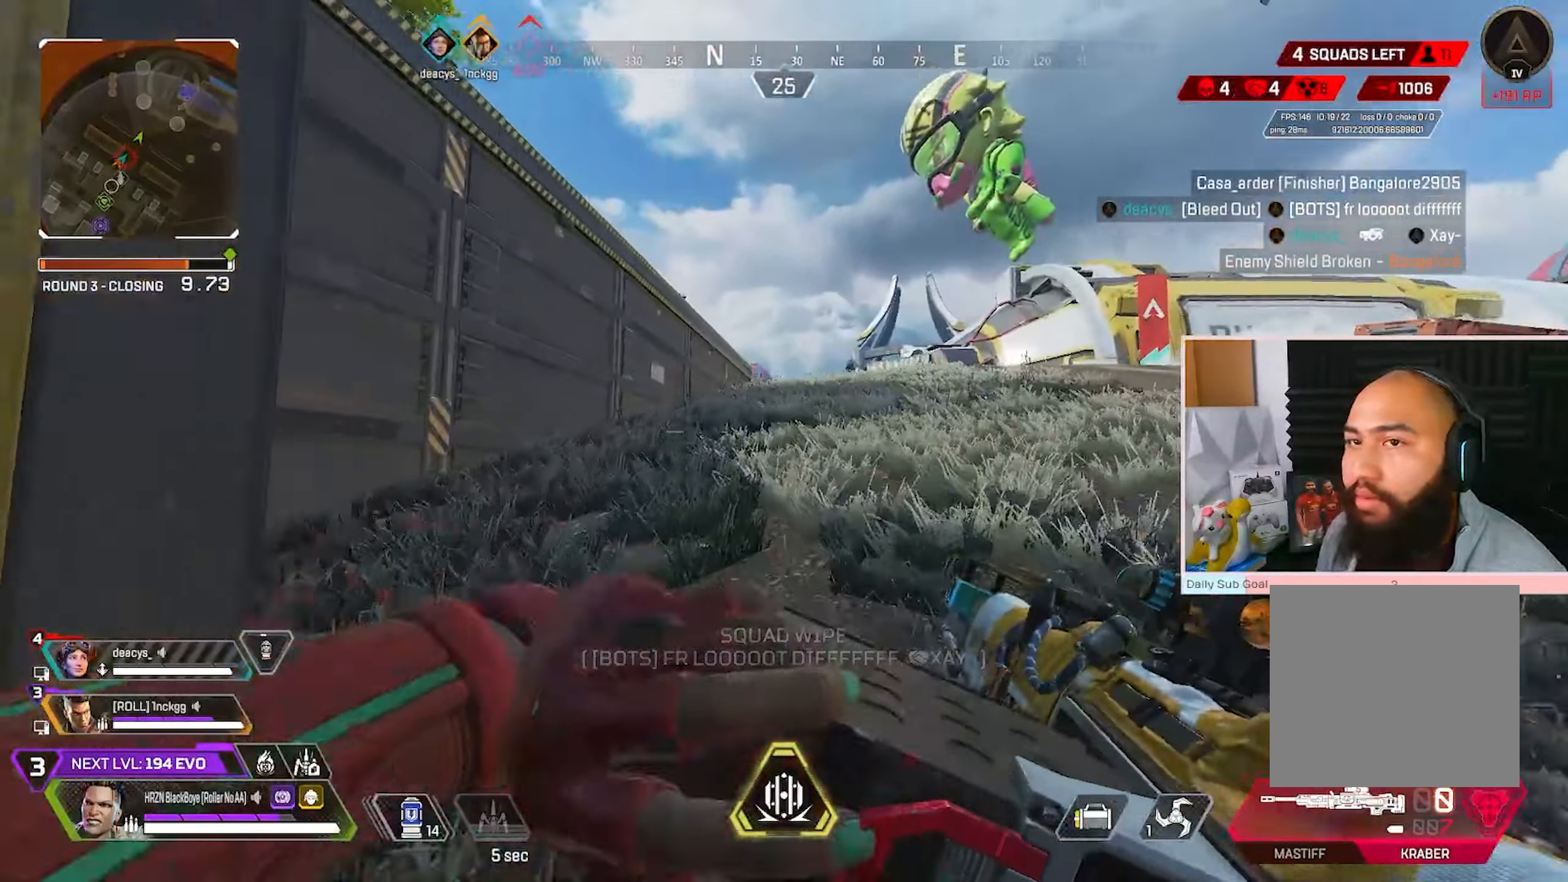
{"buttons": [], "left_stick": "up-left", "right_stick": "center", "events": [[33, "left_stick", "up-left"]]}
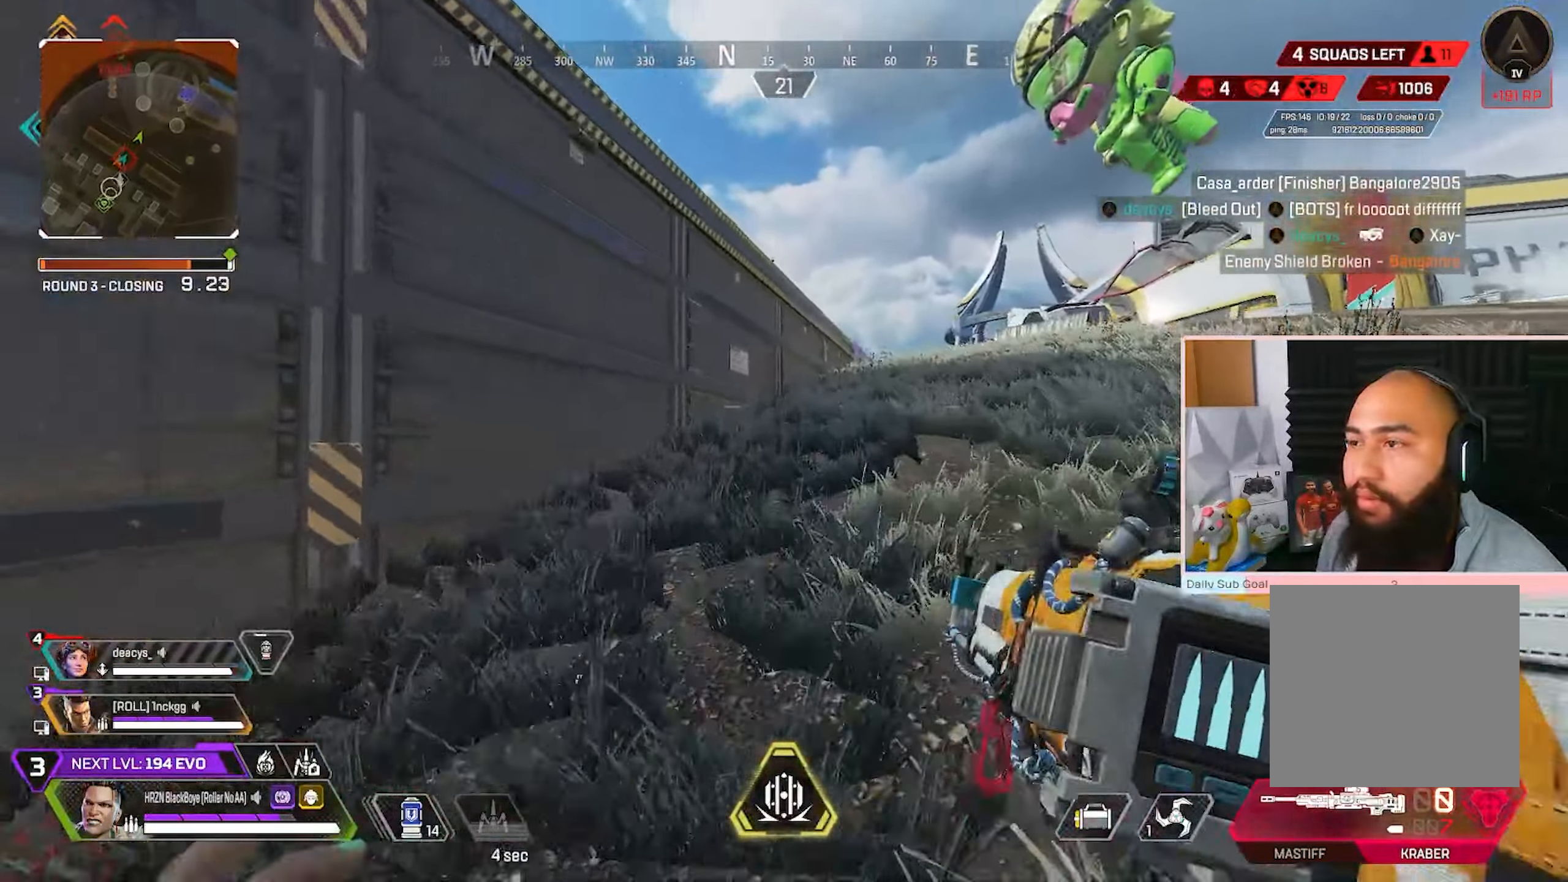
{"buttons": [], "left_stick": "up-left", "right_stick": "center", "events": []}
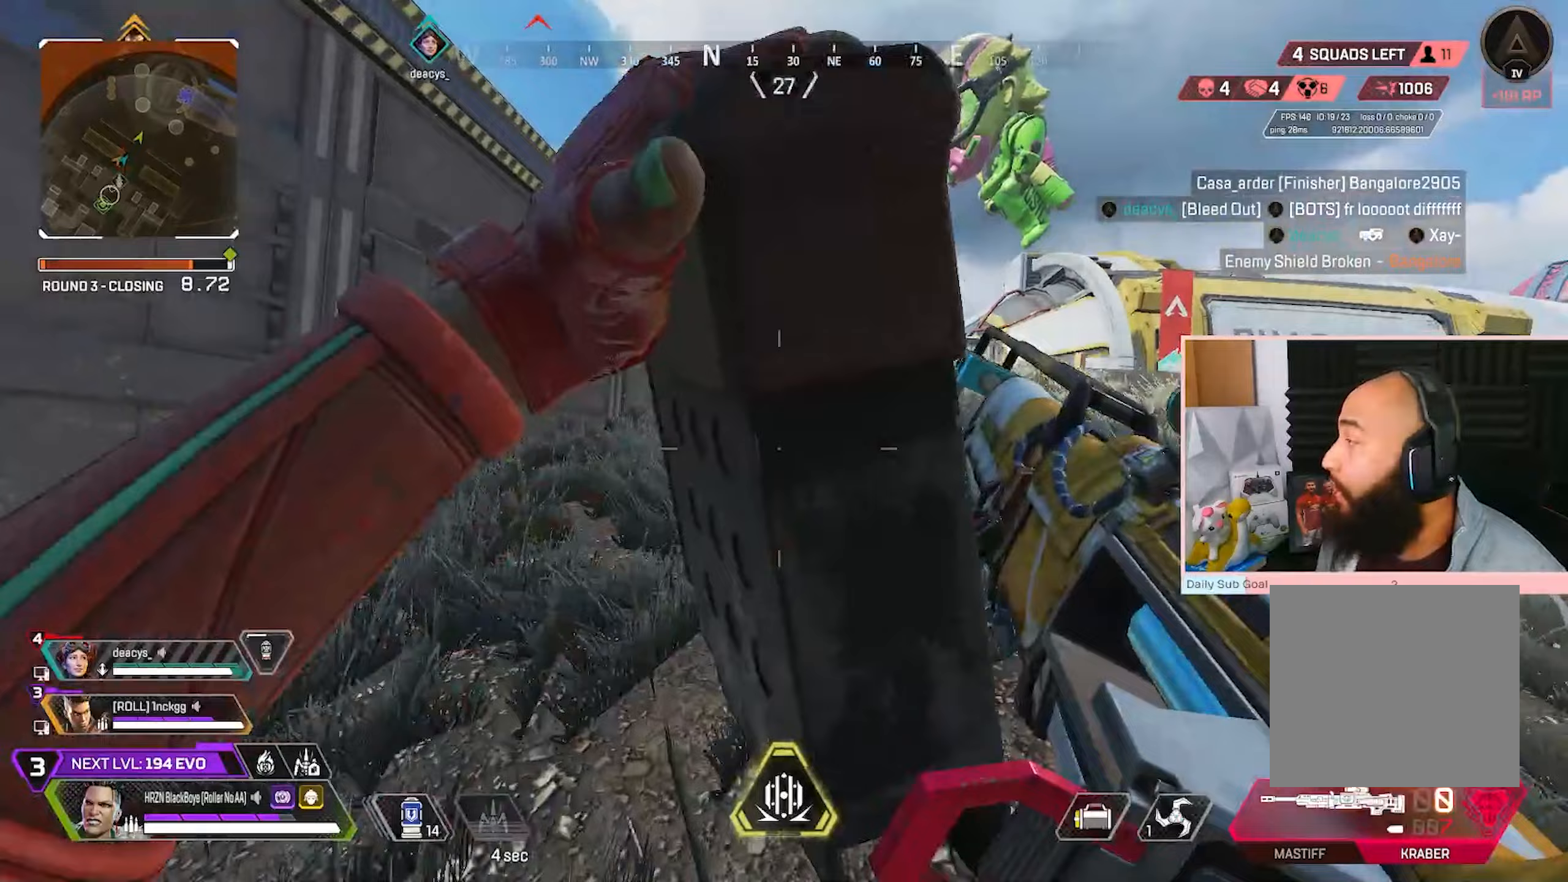
{"buttons": [], "left_stick": "center", "right_stick": "left", "events": [[200, "left_stick", "center"], [300, "right_stick", "left"]]}
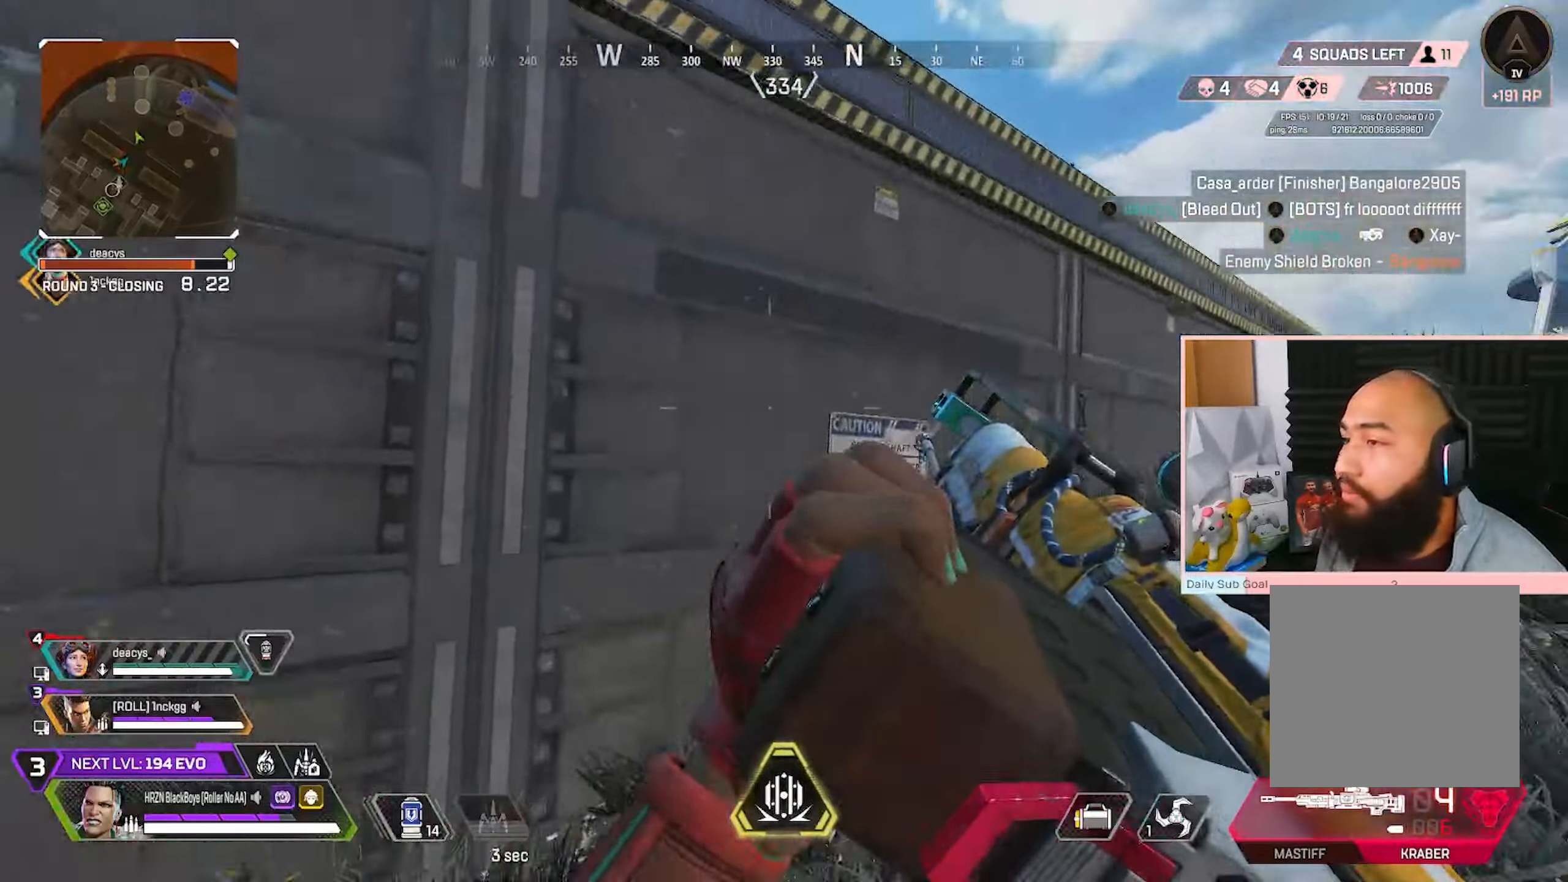
{"buttons": ["A"], "left_stick": "center", "right_stick": "center", "events": [[17, "A", "down"], [100, "right_stick", "up"], [250, "right_stick", "center"]]}
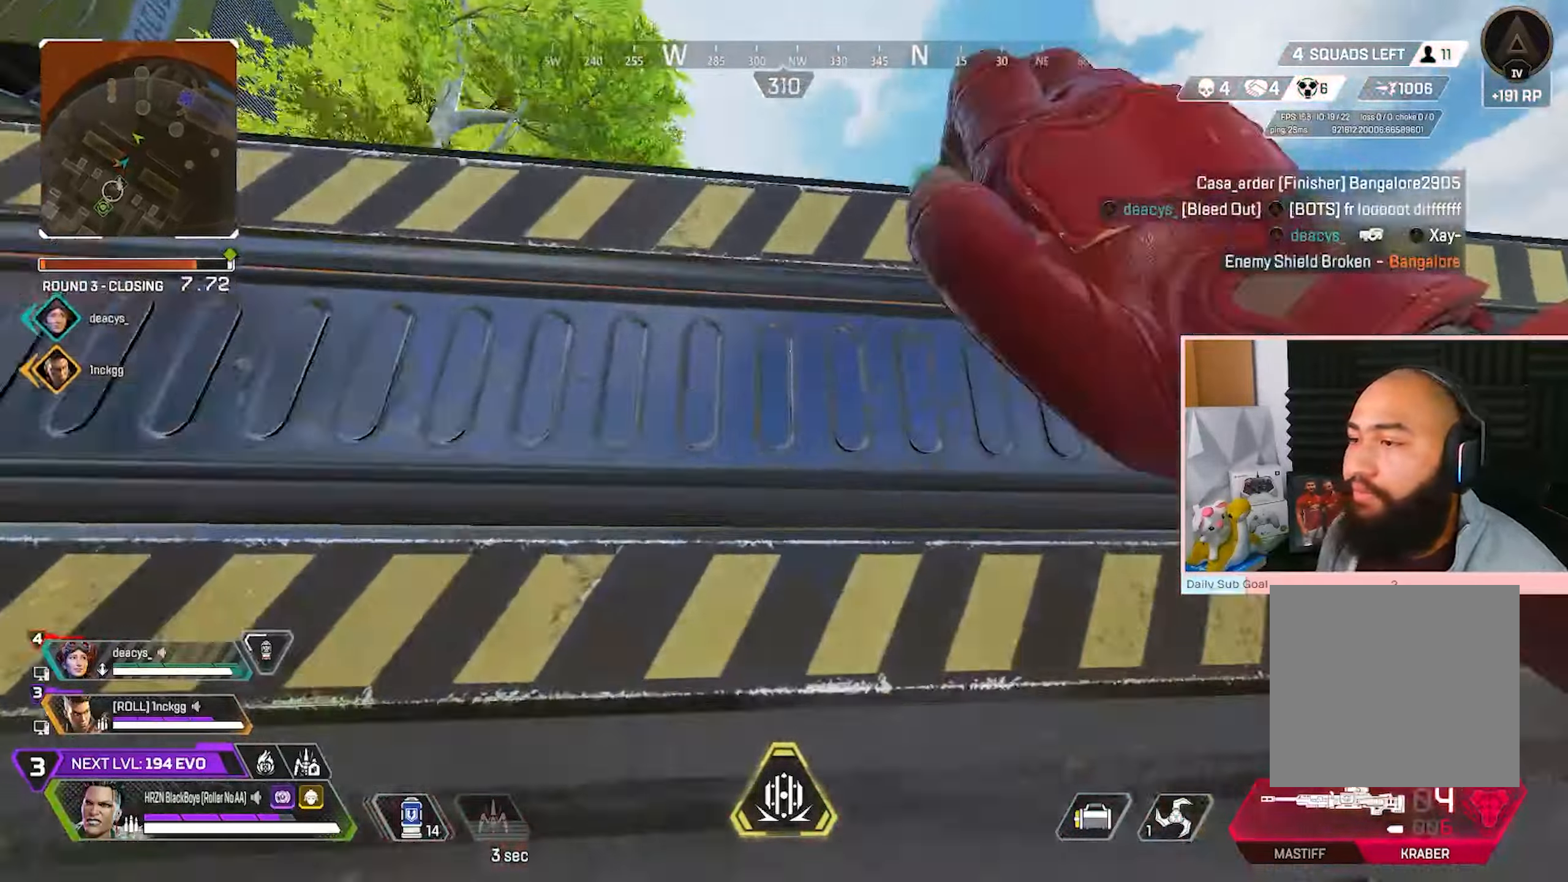
{"buttons": [], "left_stick": "up-left", "right_stick": "center", "events": [[400, "A", "up"], [400, "left_stick", "up-left"]]}
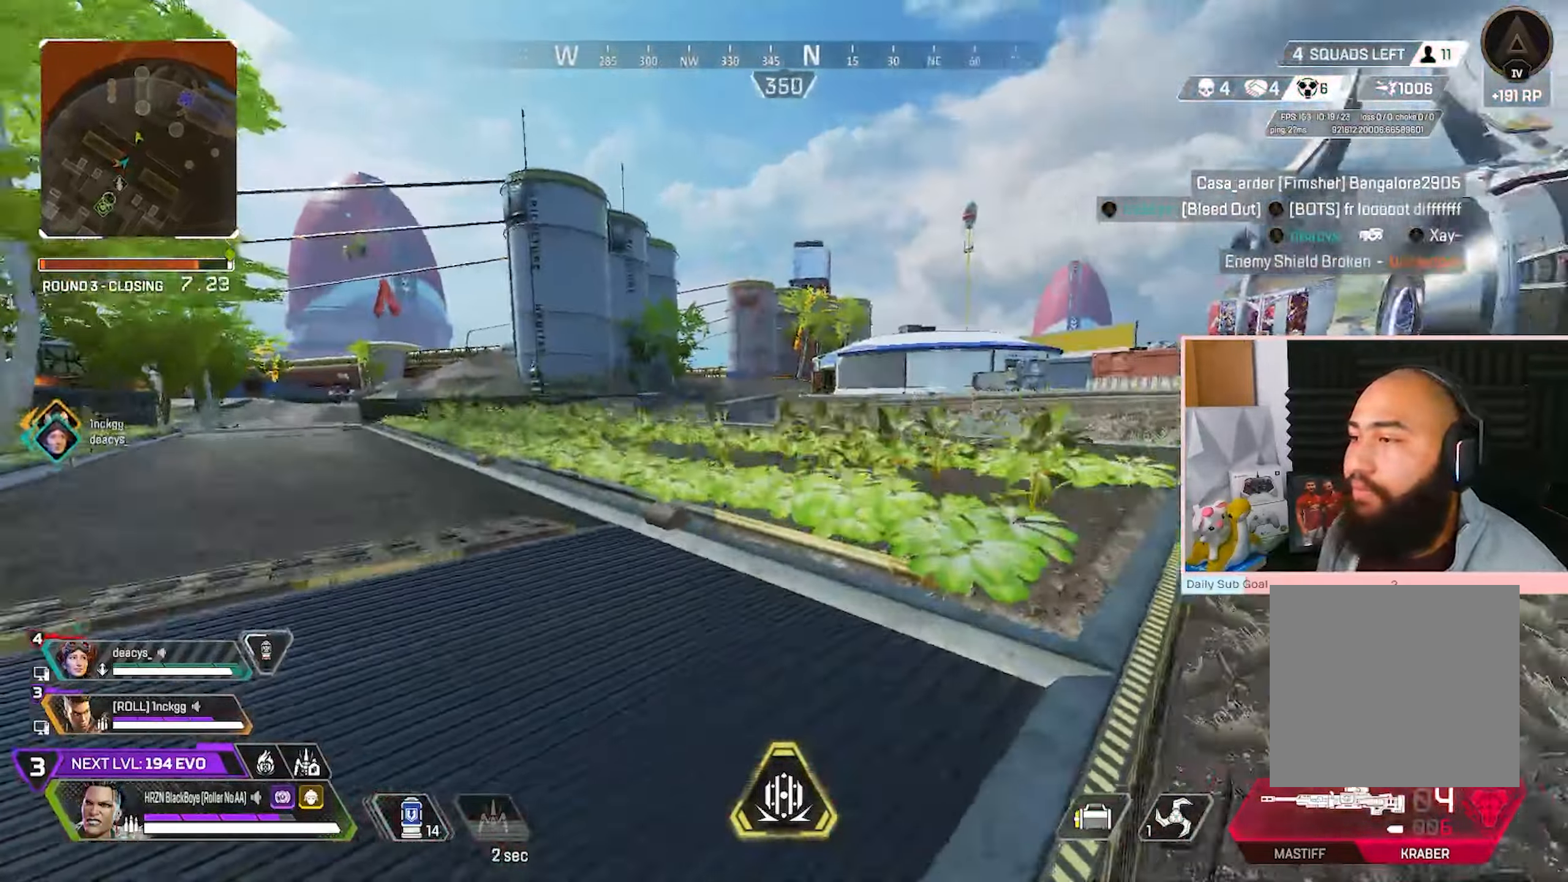
{"buttons": [], "left_stick": "down-left", "right_stick": "center", "events": [[100, "L3", "down"], [217, "L3", "up"], [217, "R3", "down"], [233, "left_stick", "left"], [267, "R3", "up"], [417, "left_stick", "down-left"]]}
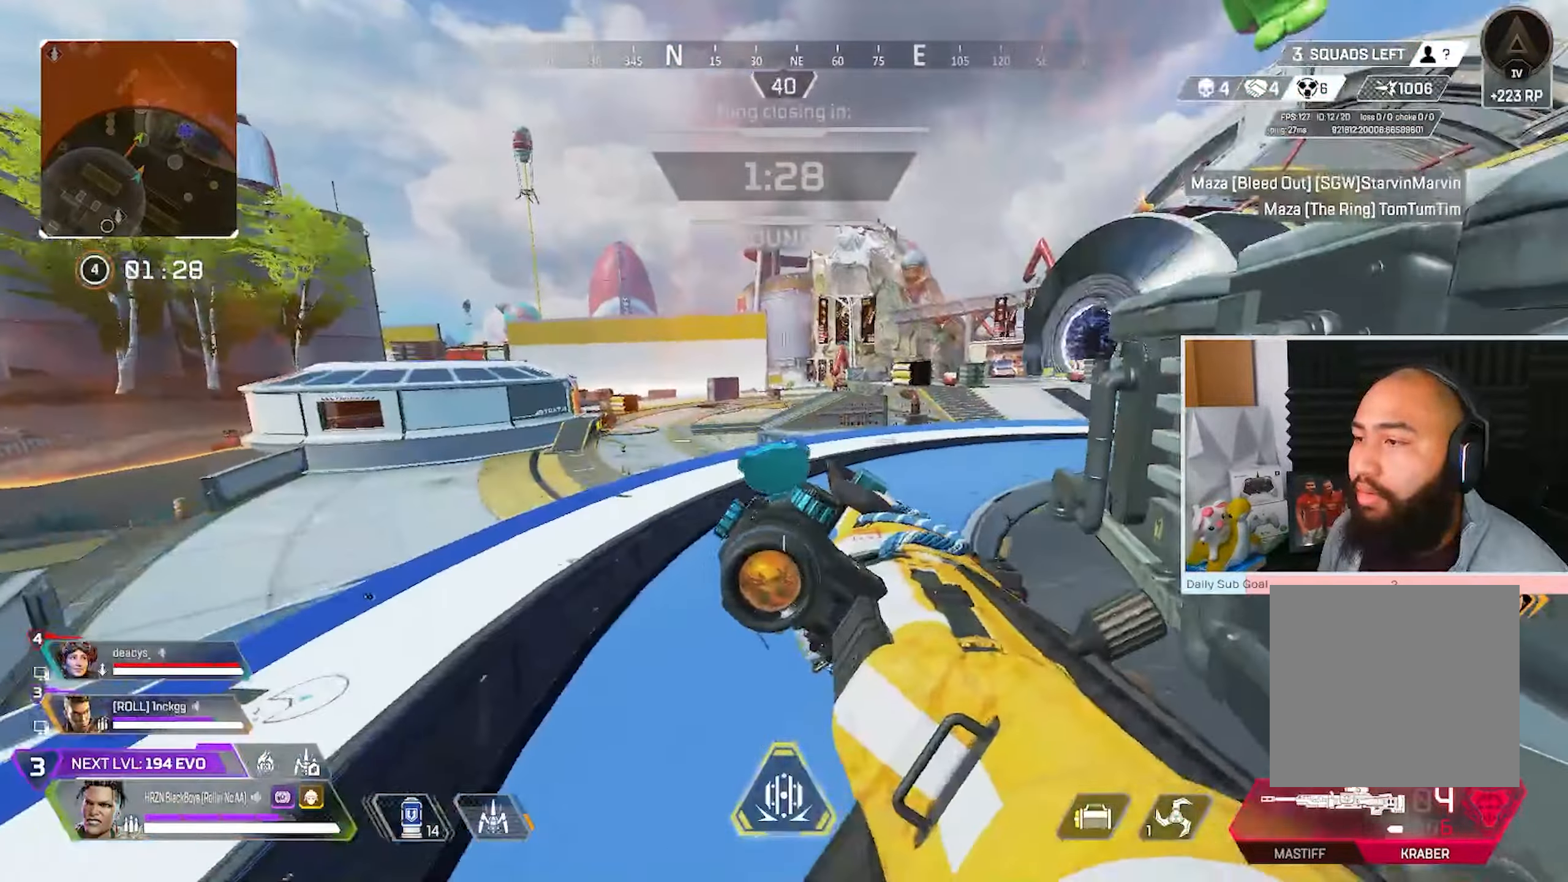
{"buttons": ["L2"], "left_stick": "down-left", "right_stick": "center", "events": [[117, "L2", "down"], [250, "left_stick", "down-right"], [433, "left_stick", "down-left"]]}
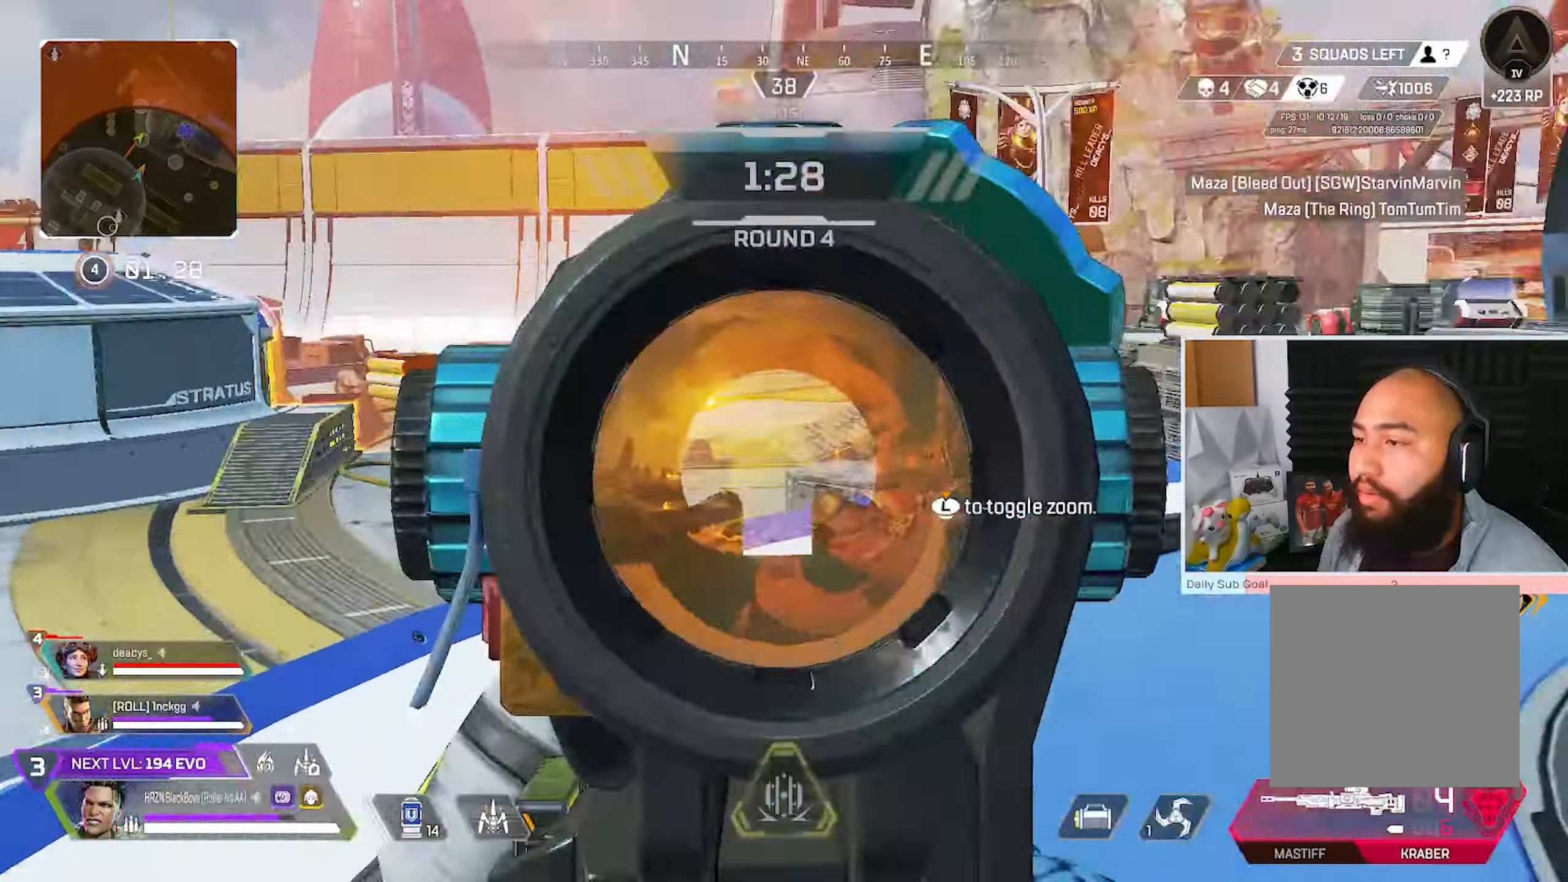
{"buttons": ["L2"], "left_stick": "center", "right_stick": "left", "events": [[383, "right_stick", "left"], [417, "left_stick", "center"]]}
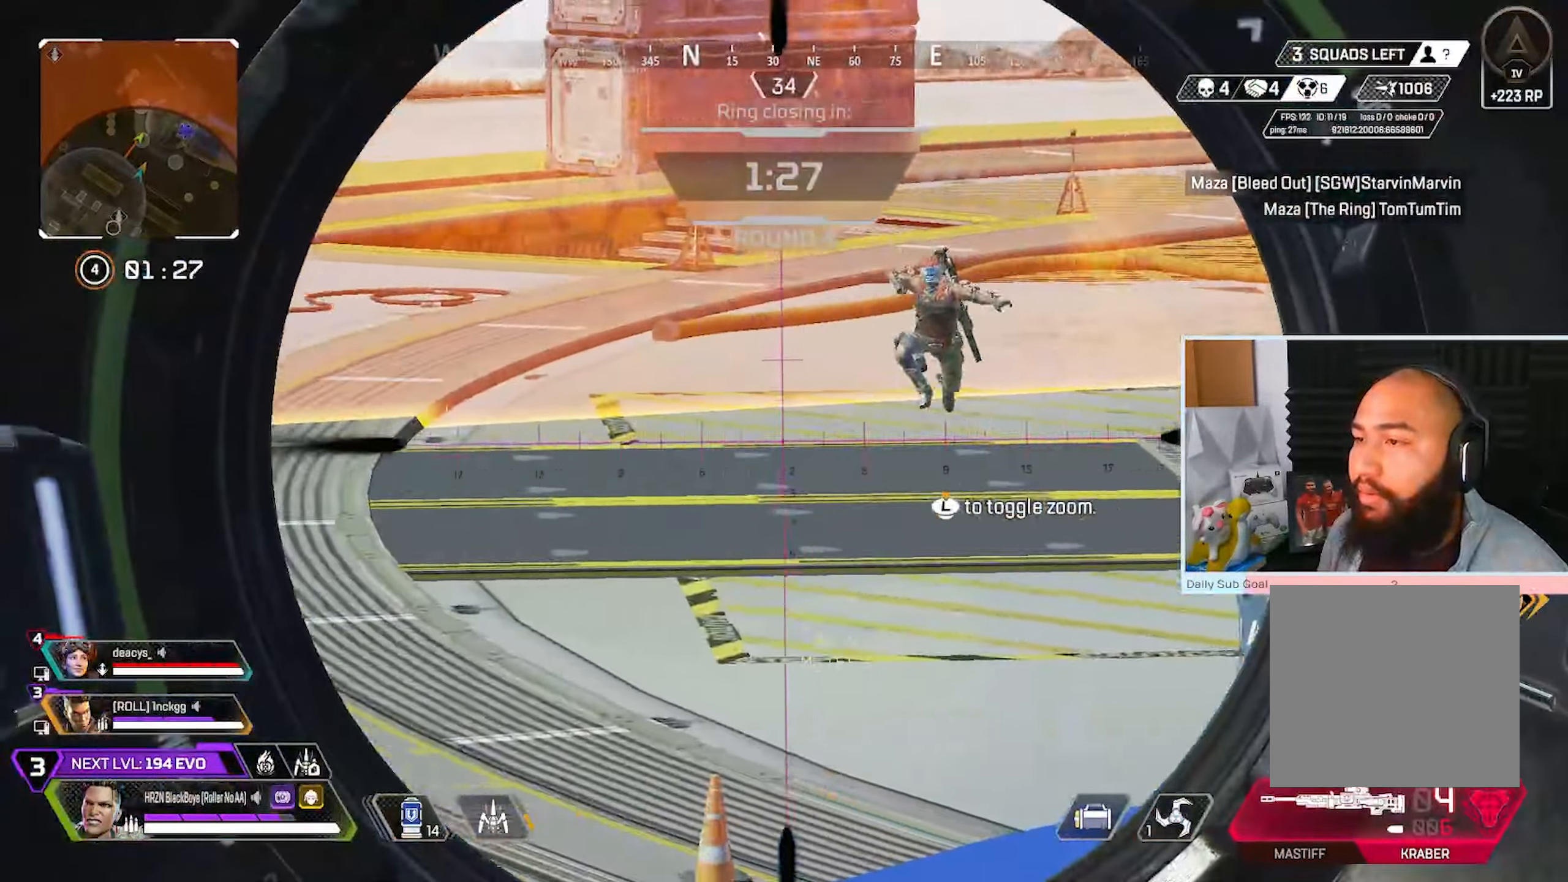
{"buttons": ["L2"], "left_stick": "up-left", "right_stick": "right", "events": [[83, "right_stick", "center"], [200, "right_stick", "right"], [300, "left_stick", "down-right"], [483, "left_stick", "up-left"]]}
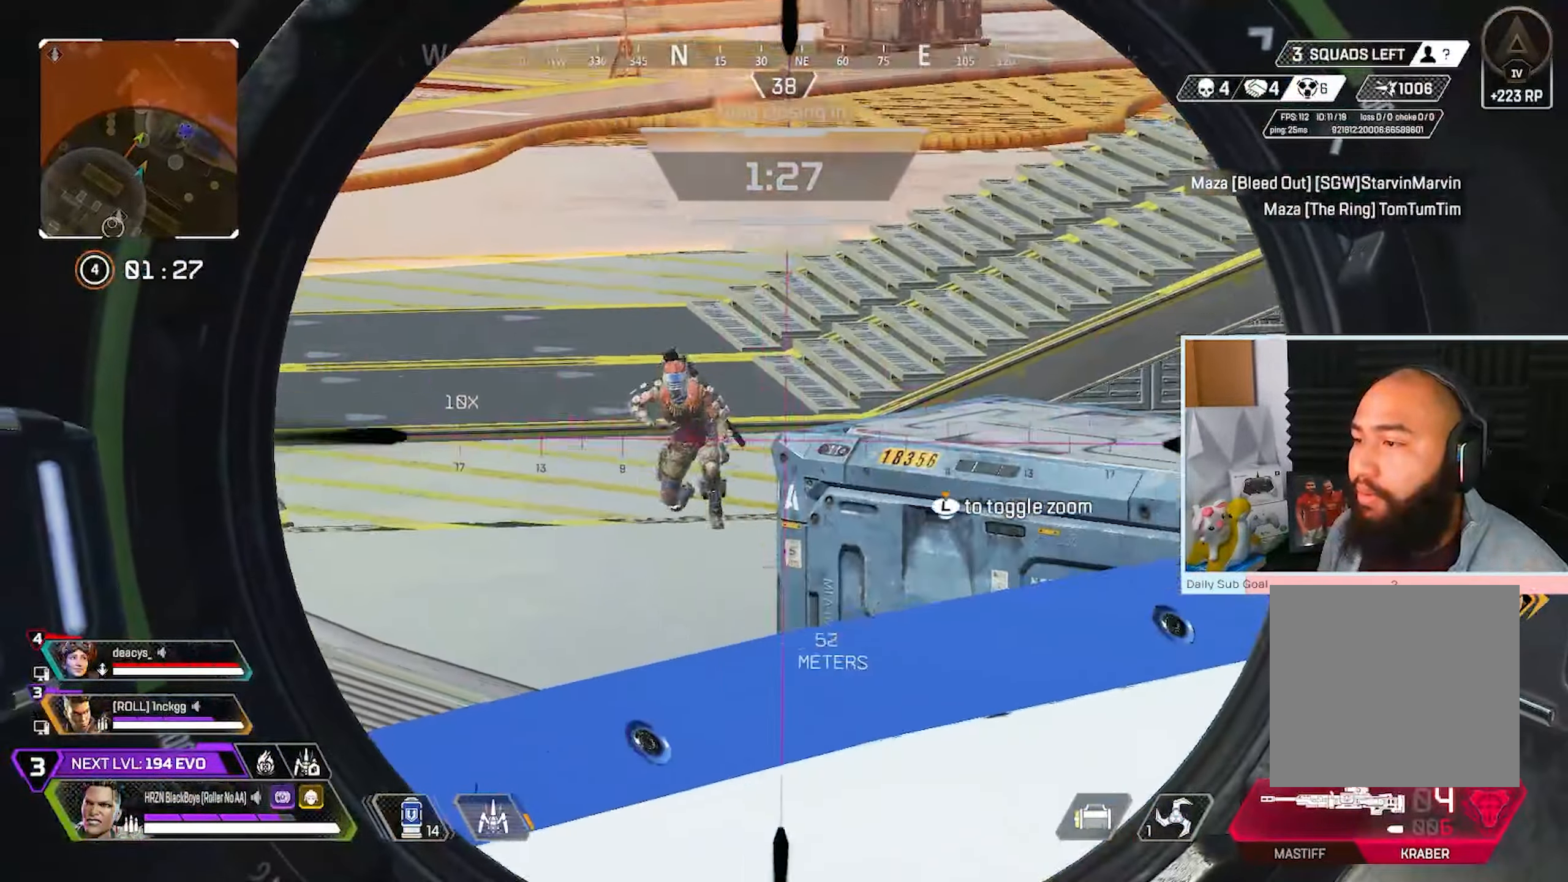
{"buttons": ["L2"], "left_stick": "down-left", "right_stick": "center", "events": [[17, "left_stick", "left"], [83, "left_stick", "down-left"], [83, "right_stick", "center"]]}
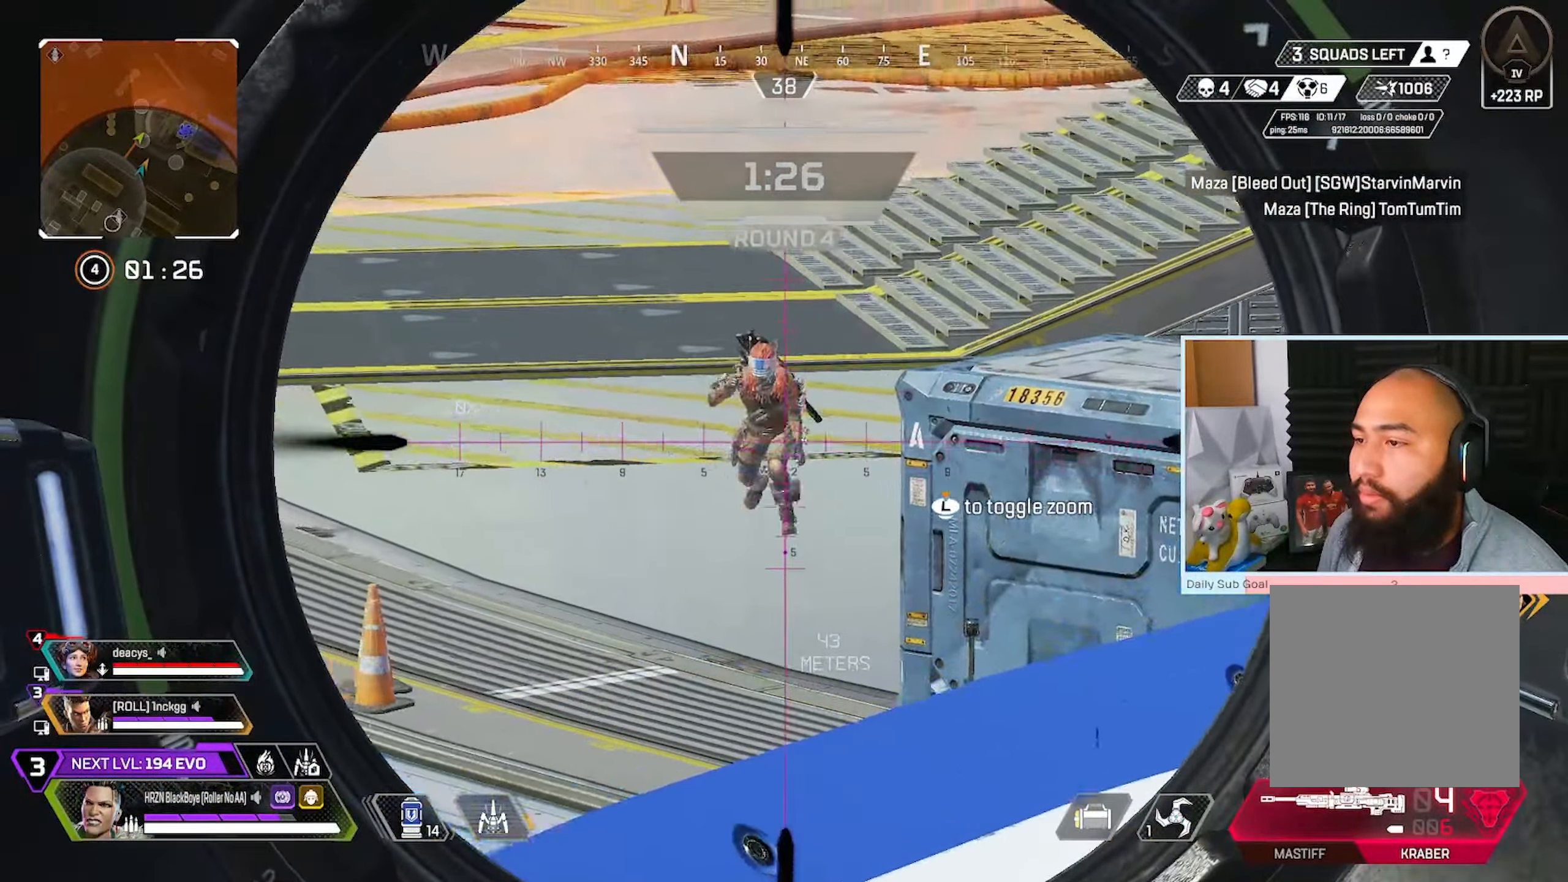
{"buttons": [], "left_stick": "right", "right_stick": "center"}
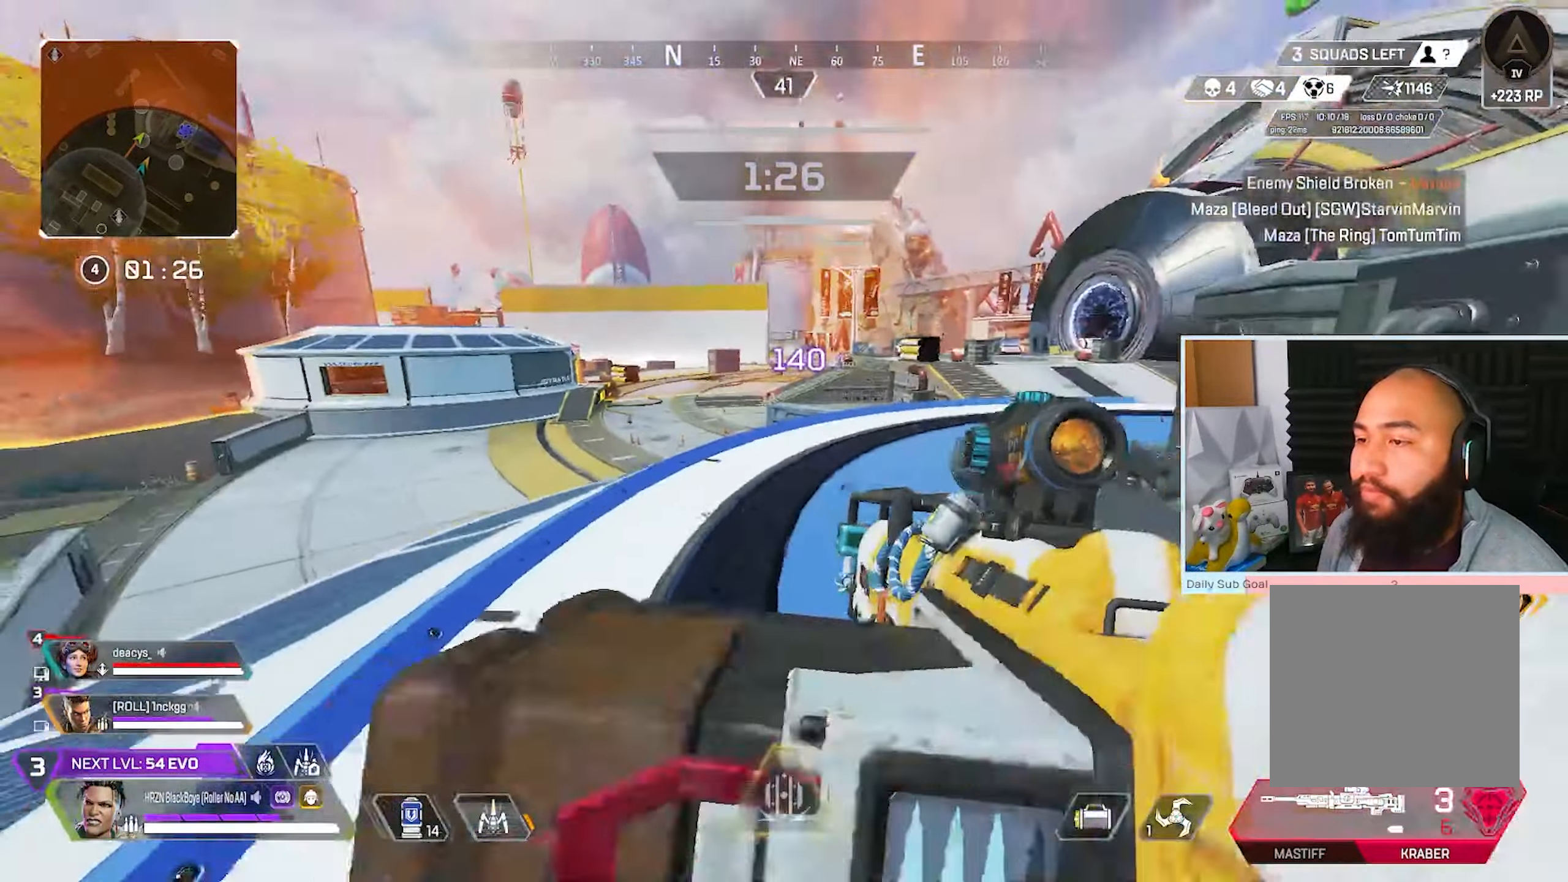
{"buttons": [], "left_stick": "down-right", "right_stick": "center", "events": [[167, "left_stick", "up-right"], [400, "left_stick", "down-right"]]}
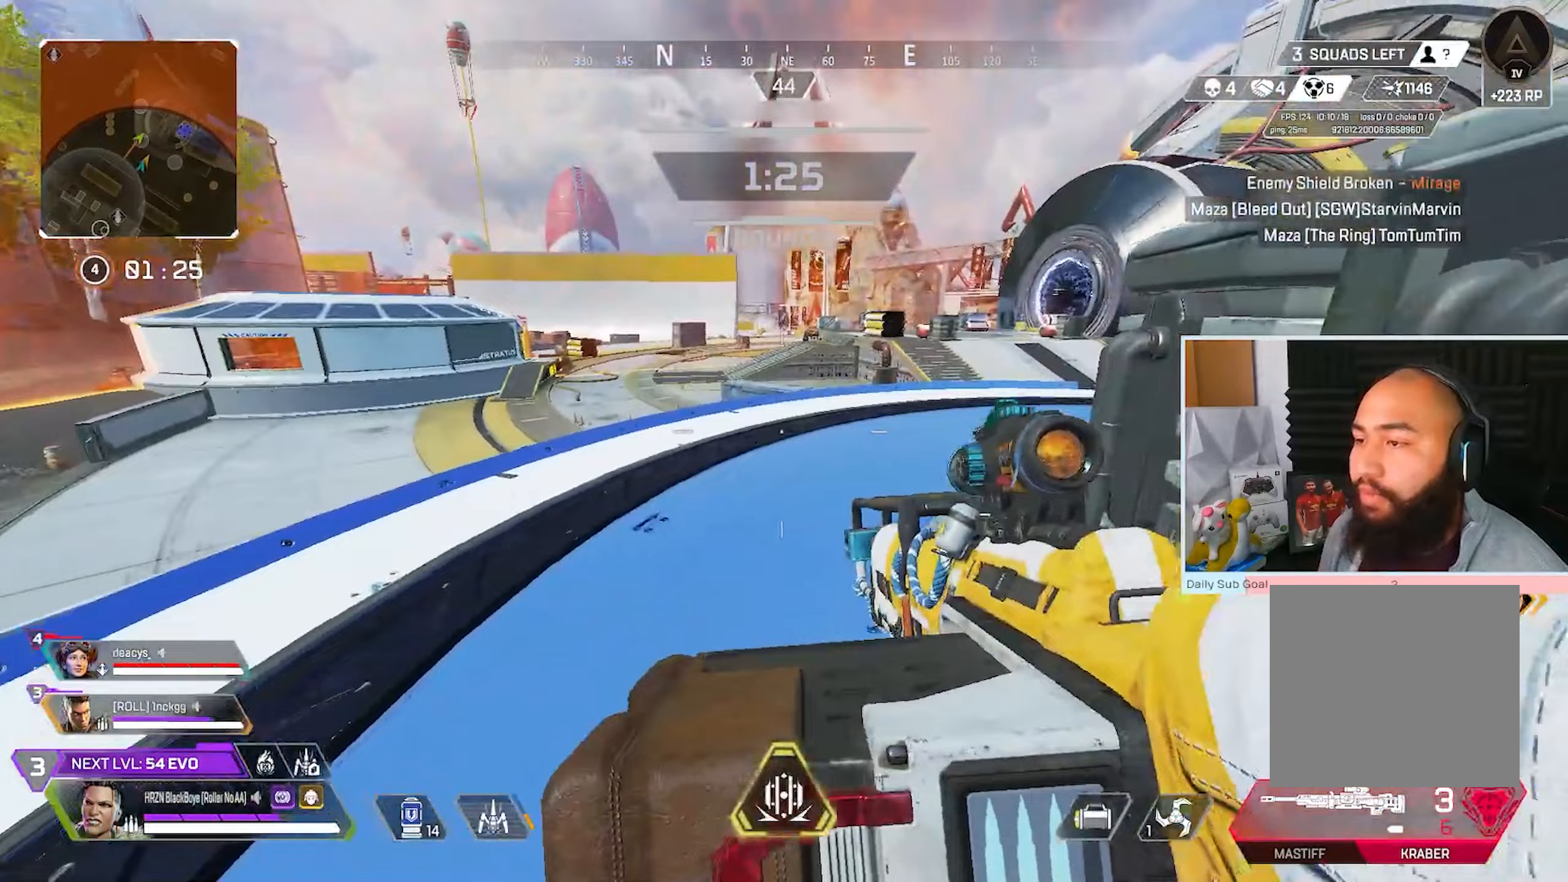
{"buttons": ["R3"], "left_stick": "down-left", "right_stick": "center", "events": [[33, "R3", "down"], [150, "R3", "up"], [200, "left_stick", "down-left"], [317, "R3", "down"]]}
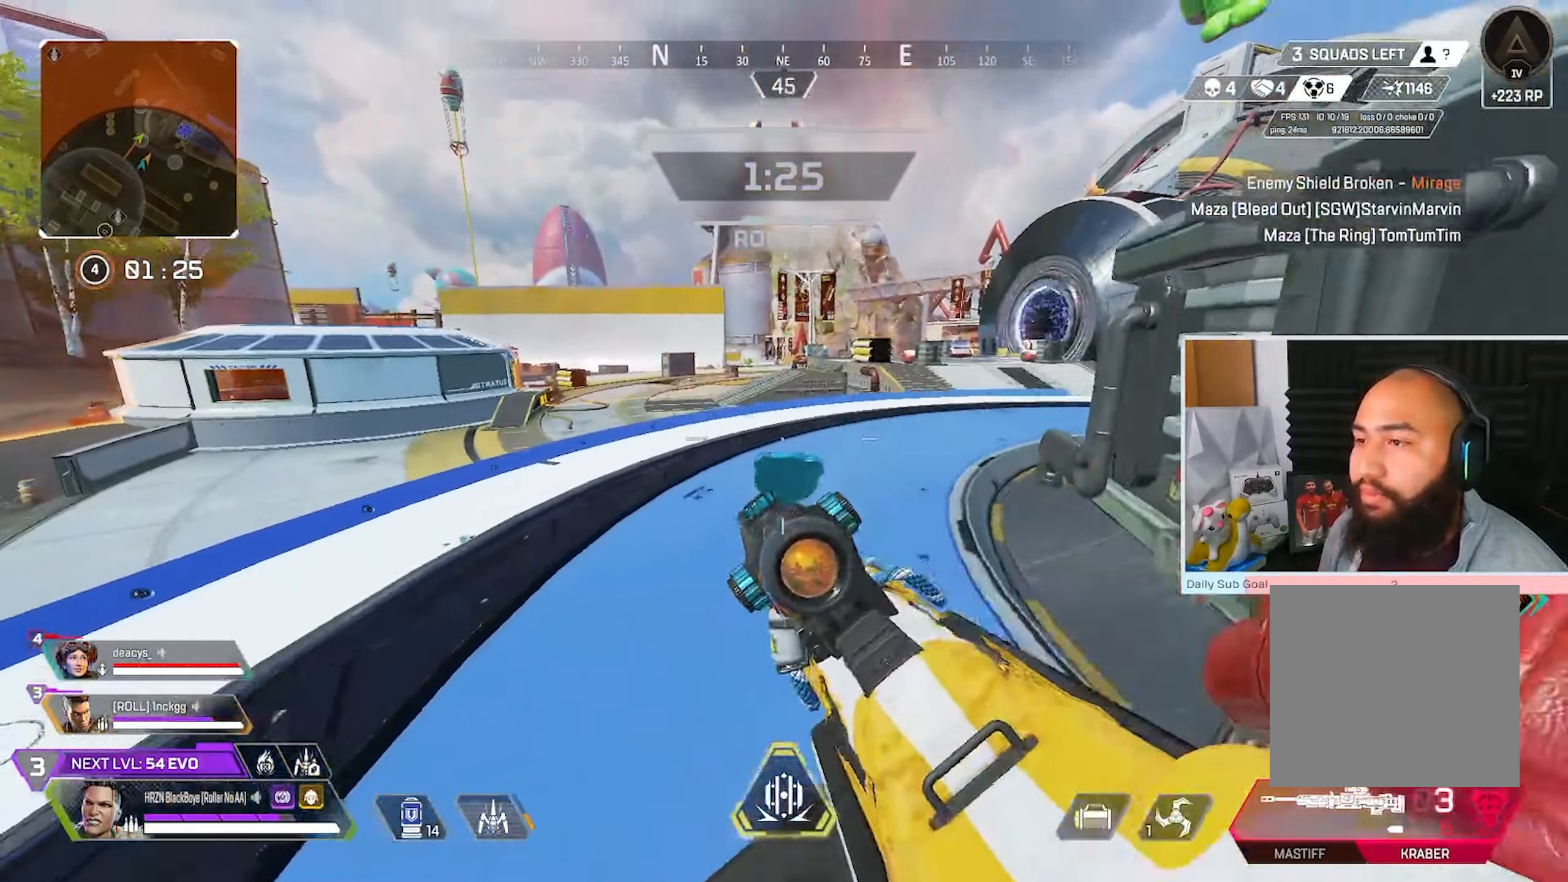
{"buttons": ["L1"], "left_stick": "down-left", "right_stick": "center", "events": [[17, "R3", "up"], [233, "L1", "down"]]}
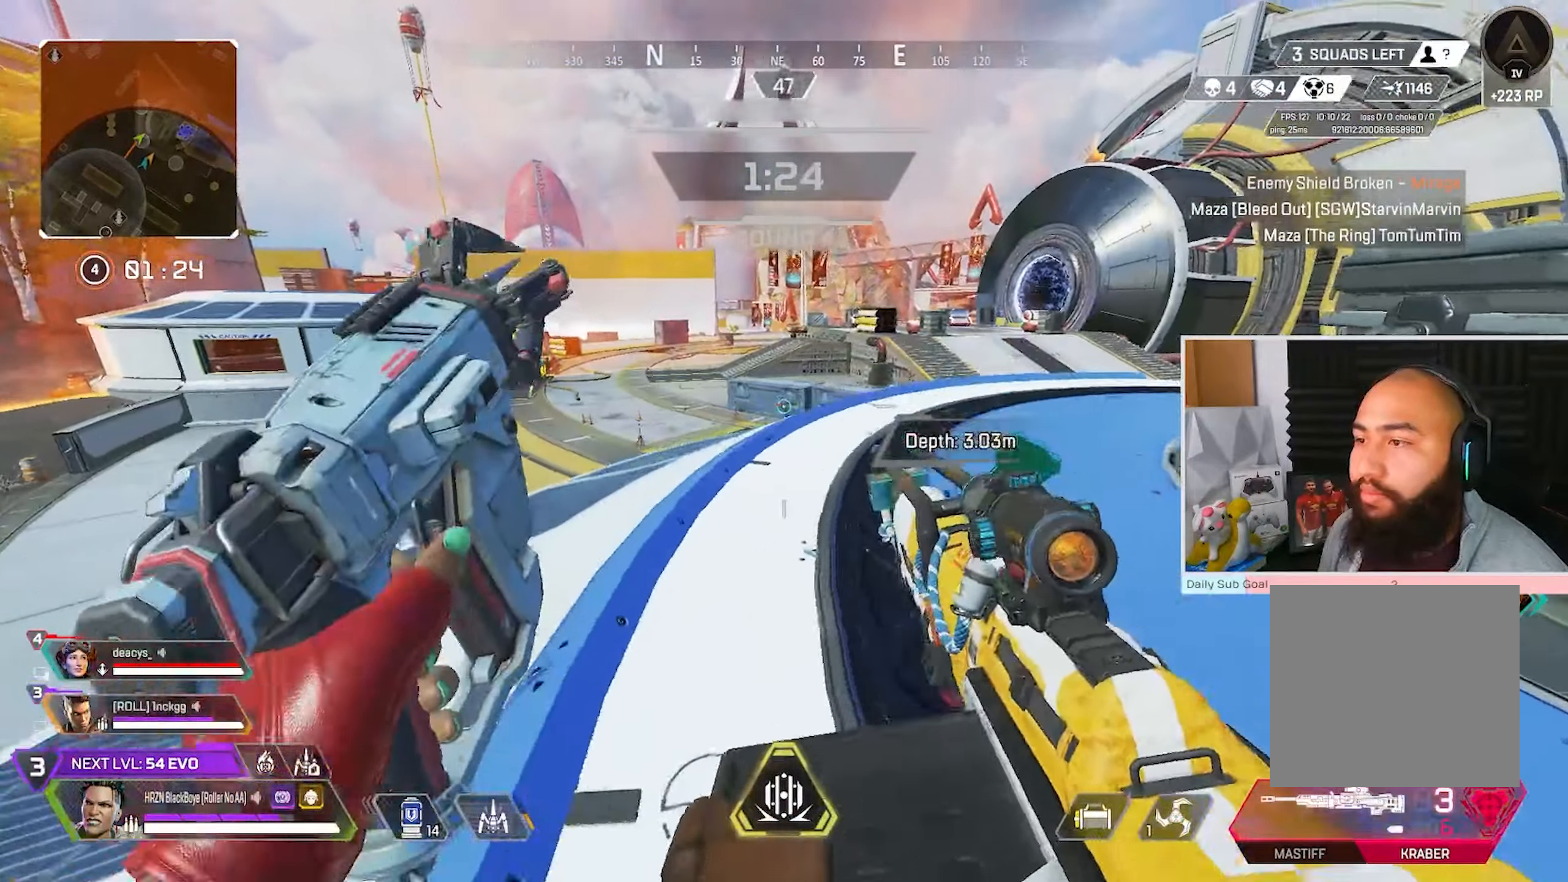
{"buttons": [], "left_stick": "down-right", "right_stick": "center", "events": [[317, "left_stick", "center"], [400, "L1", "up"], [400, "left_stick", "down-right"]]}